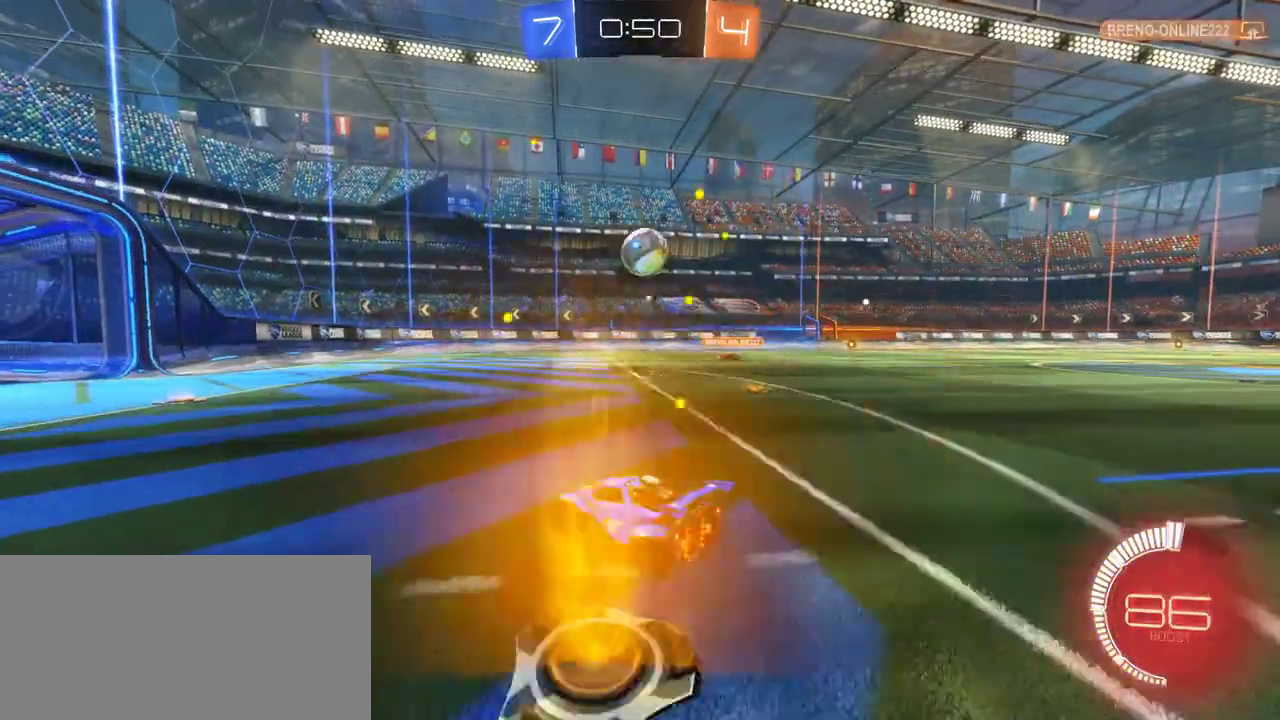
Gameplay with a controller (PlayStation layout); each line is a JSON object with the inputs held at the frame after it. "events" lists button and stick changes between this image and that frame as [ms after this image, input, new state], when the widget could be followed in between. Not read: L1 R1.
{"buttons": ["R2"], "left_stick": "up-right", "right_stick": "center"}
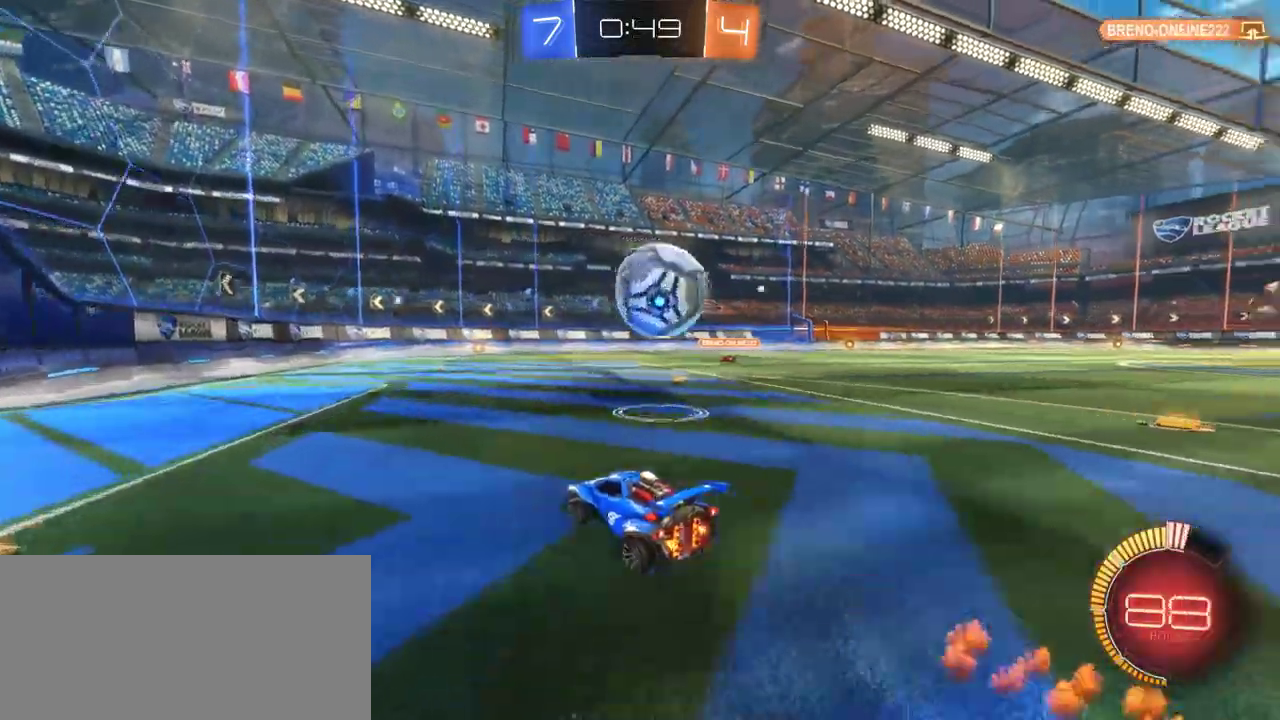
{"buttons": ["CROSS", "R2"], "left_stick": "center", "right_stick": "center"}
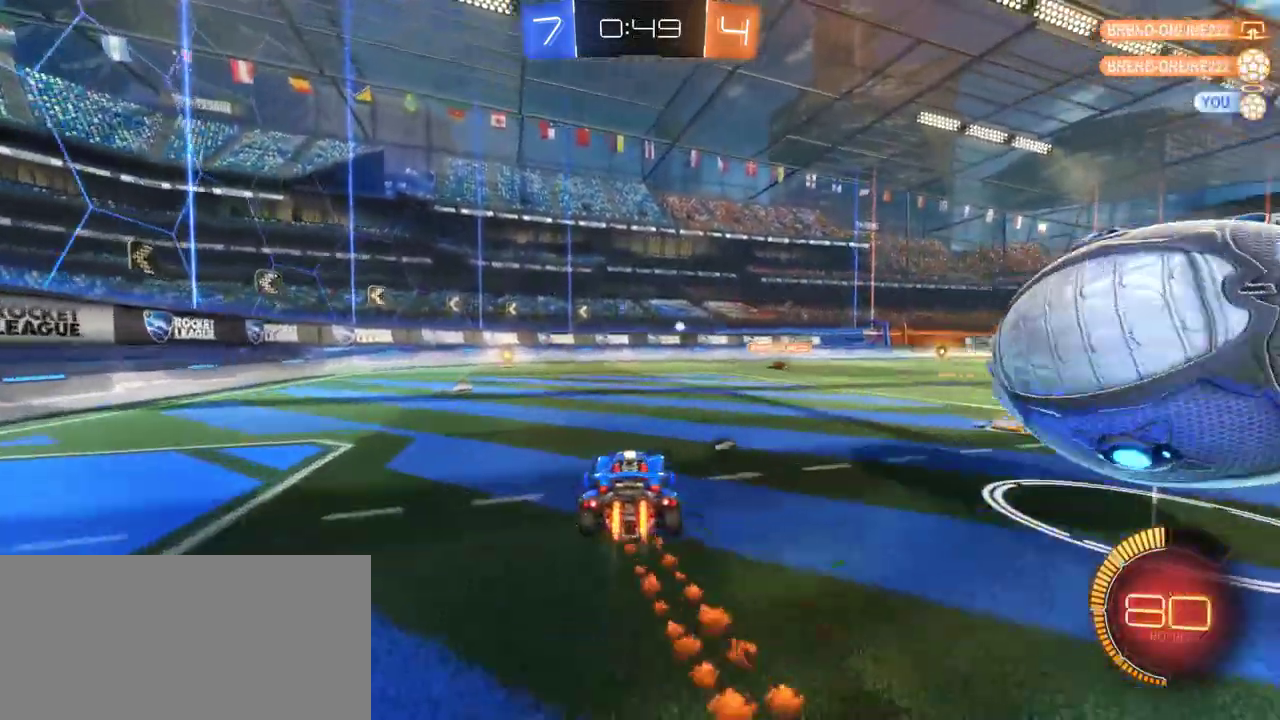
{"buttons": ["R2"], "left_stick": "right", "right_stick": "center", "events": [[67, "left_stick", "right"], [100, "CROSS", "up"], [200, "R2", "up"], [300, "L2", "down"], [433, "R2", "down"], [467, "L2", "up"]]}
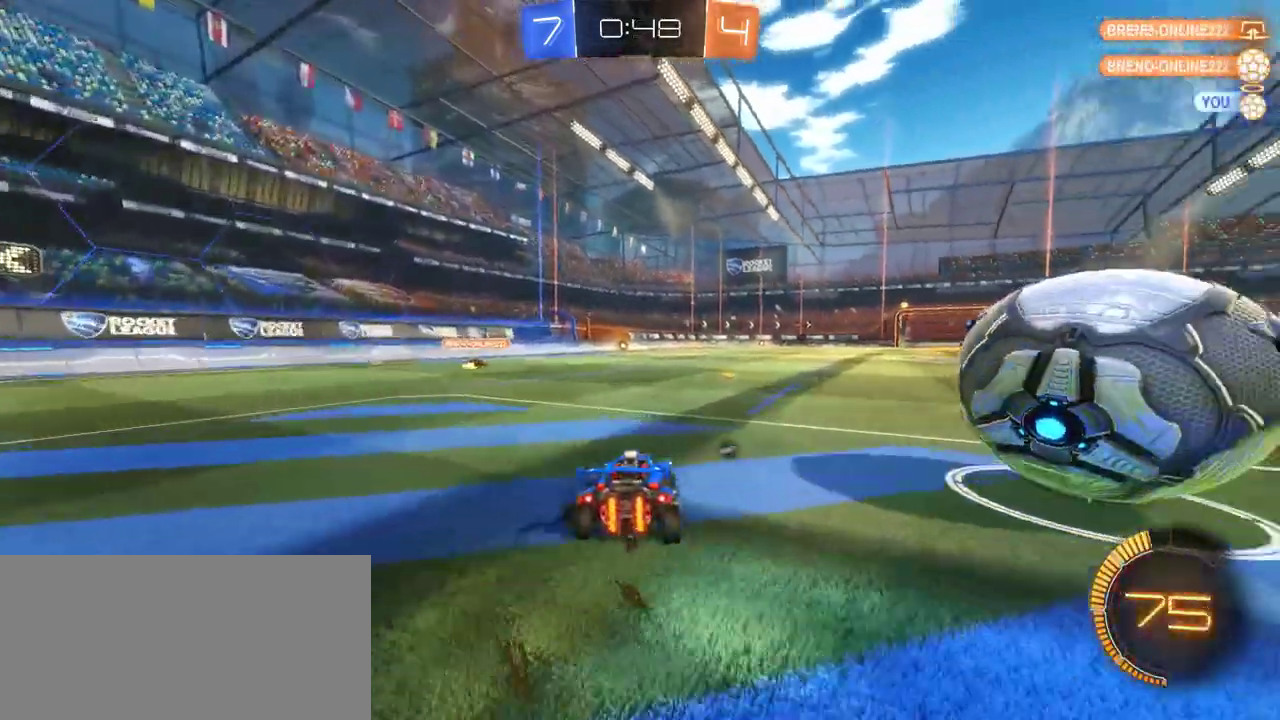
{"buttons": ["R2"], "left_stick": "right", "right_stick": "center", "events": [[67, "R2", "up"], [133, "L2", "down"], [250, "L2", "up"], [317, "R2", "down"]]}
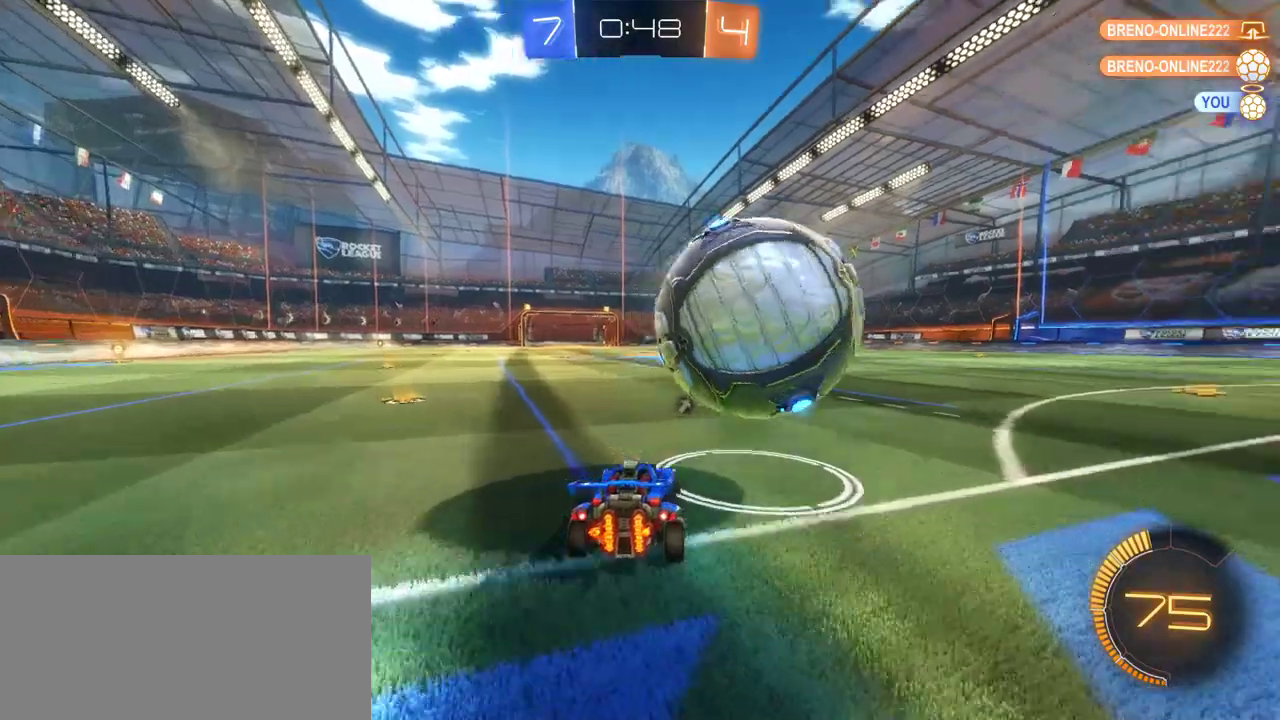
{"buttons": ["R2"], "left_stick": "center", "right_stick": "center", "events": [[50, "left_stick", "center"], [150, "R2", "up"], [217, "left_stick", "down-left"], [317, "left_stick", "center"], [483, "R2", "down"]]}
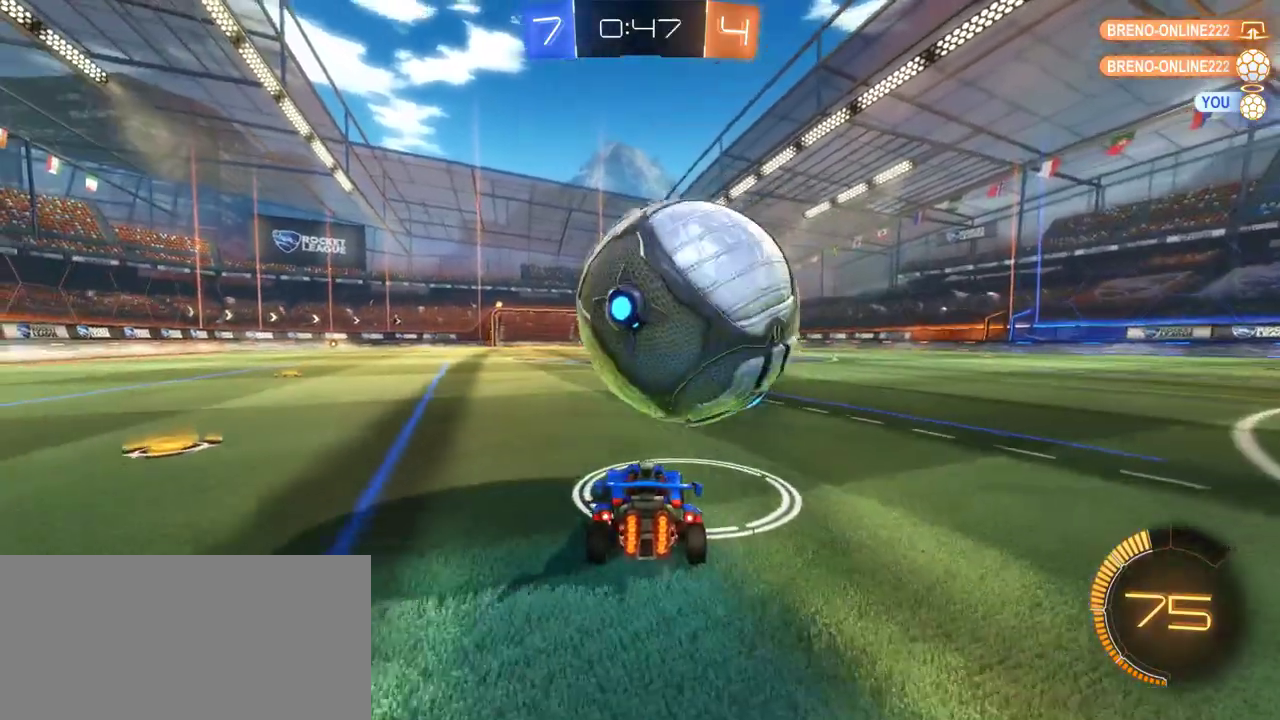
{"buttons": ["CROSS", "R2"], "left_stick": "center", "right_stick": "center", "events": [[250, "left_stick", "right"], [350, "left_stick", "down-left"], [417, "left_stick", "center"], [450, "CROSS", "down"]]}
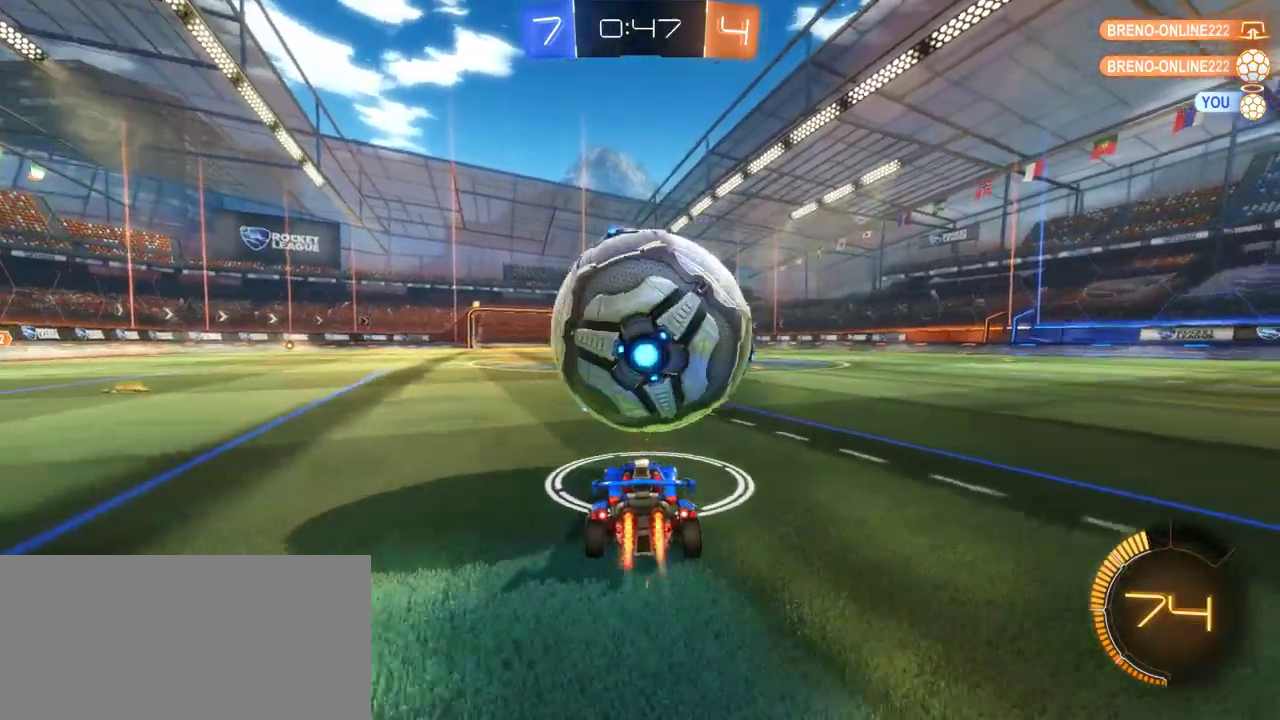
{"buttons": ["CROSS", "R2"], "left_stick": "center", "right_stick": "center", "events": [[150, "CROSS", "up"], [217, "left_stick", "right"], [283, "left_stick", "center"], [433, "CROSS", "down"]]}
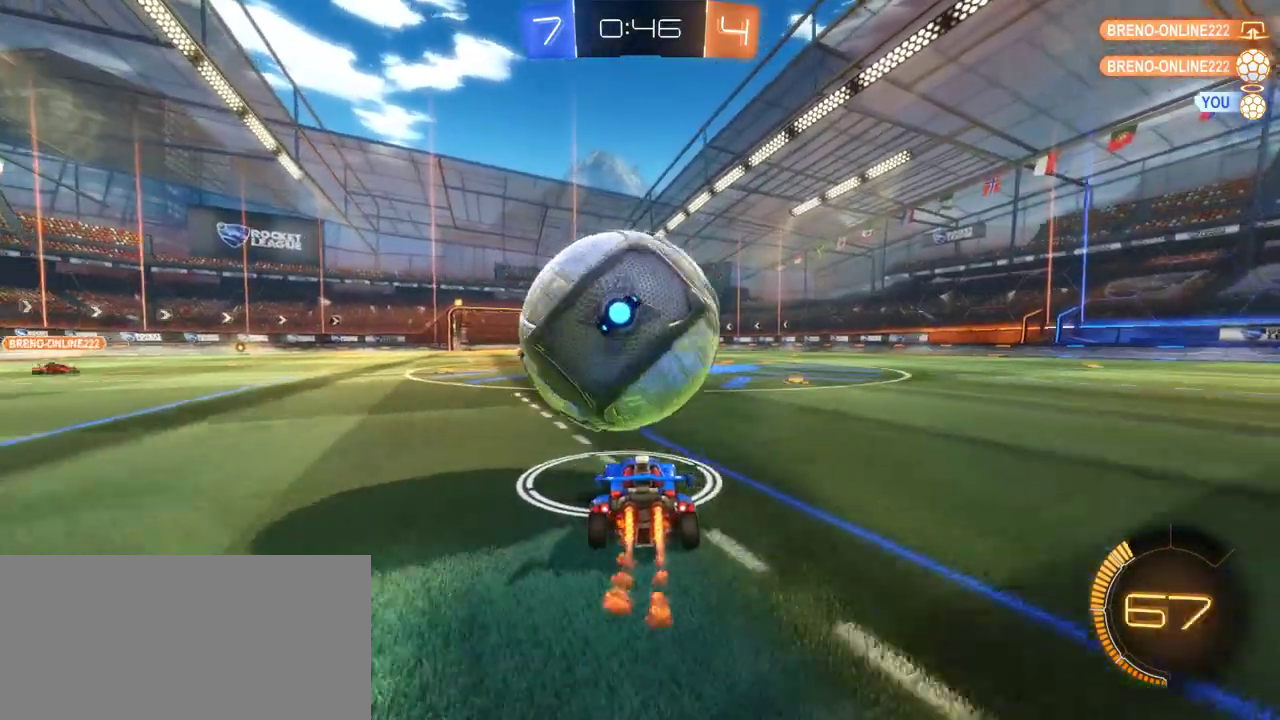
{"buttons": ["CROSS", "SQUARE", "L2", "R2", "L3"], "left_stick": "left", "right_stick": "center"}
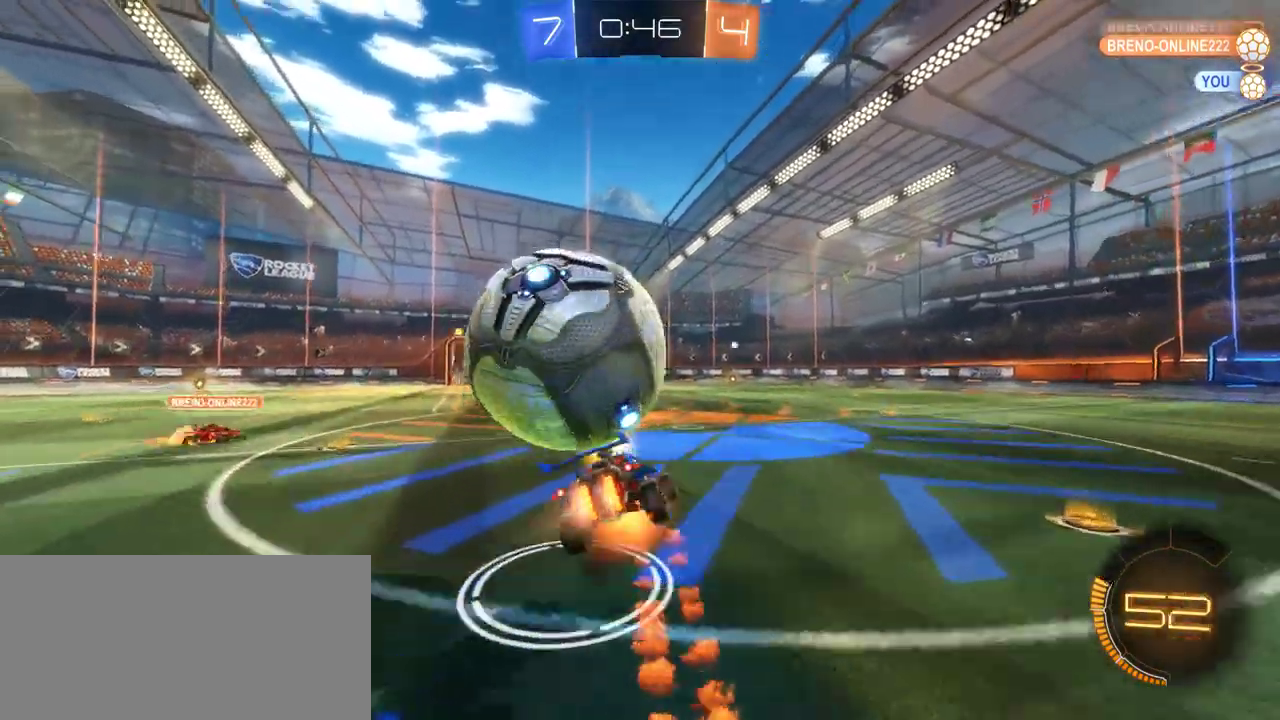
{"buttons": ["CROSS", "SQUARE"], "left_stick": "up", "right_stick": "center"}
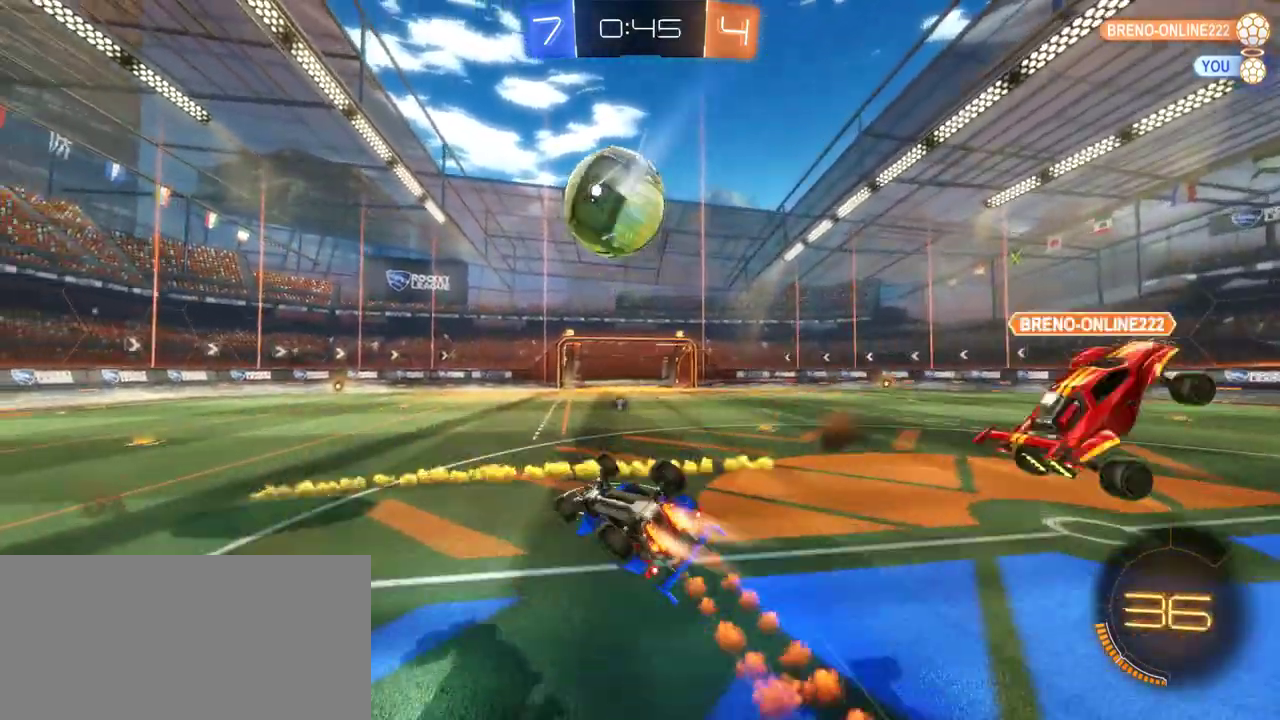
{"buttons": ["L2"], "left_stick": "up-right", "right_stick": "center", "events": [[67, "SQUARE", "up"], [133, "left_stick", "left"], [233, "CROSS", "up"], [300, "left_stick", "center"], [367, "L2", "down"], [400, "left_stick", "up"], [467, "left_stick", "up-right"]]}
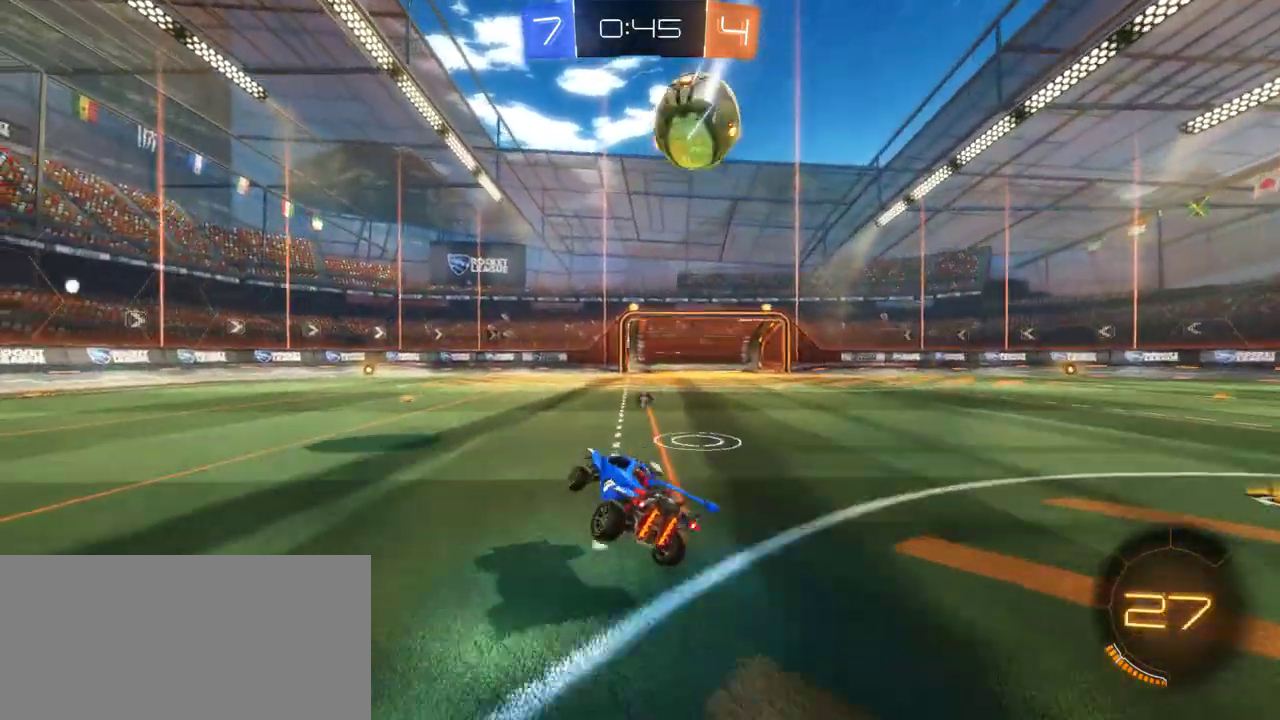
{"buttons": ["L2"], "left_stick": "right", "right_stick": "center", "events": [[33, "left_stick", "center"], [83, "left_stick", "right"], [333, "left_stick", "center"], [483, "left_stick", "right"]]}
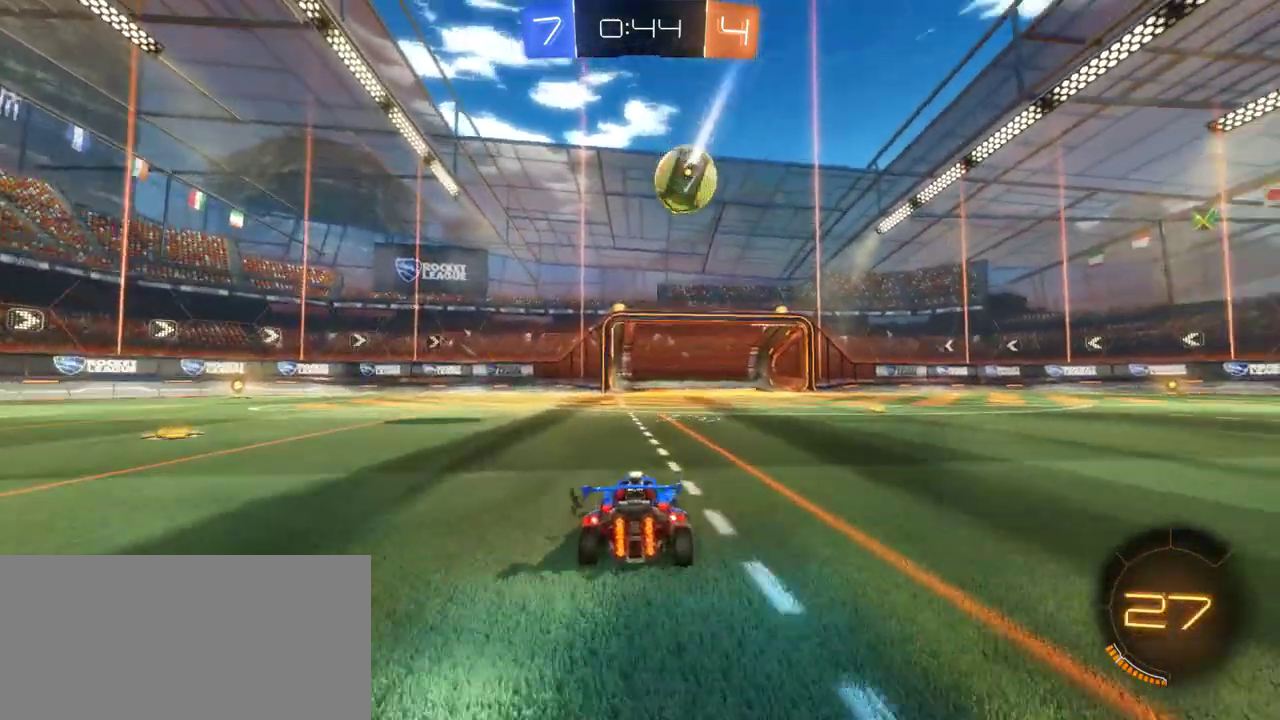
{"buttons": ["R2"], "left_stick": "center", "right_stick": "center", "events": [[17, "L2", "up"], [50, "R2", "down"], [83, "left_stick", "center"]]}
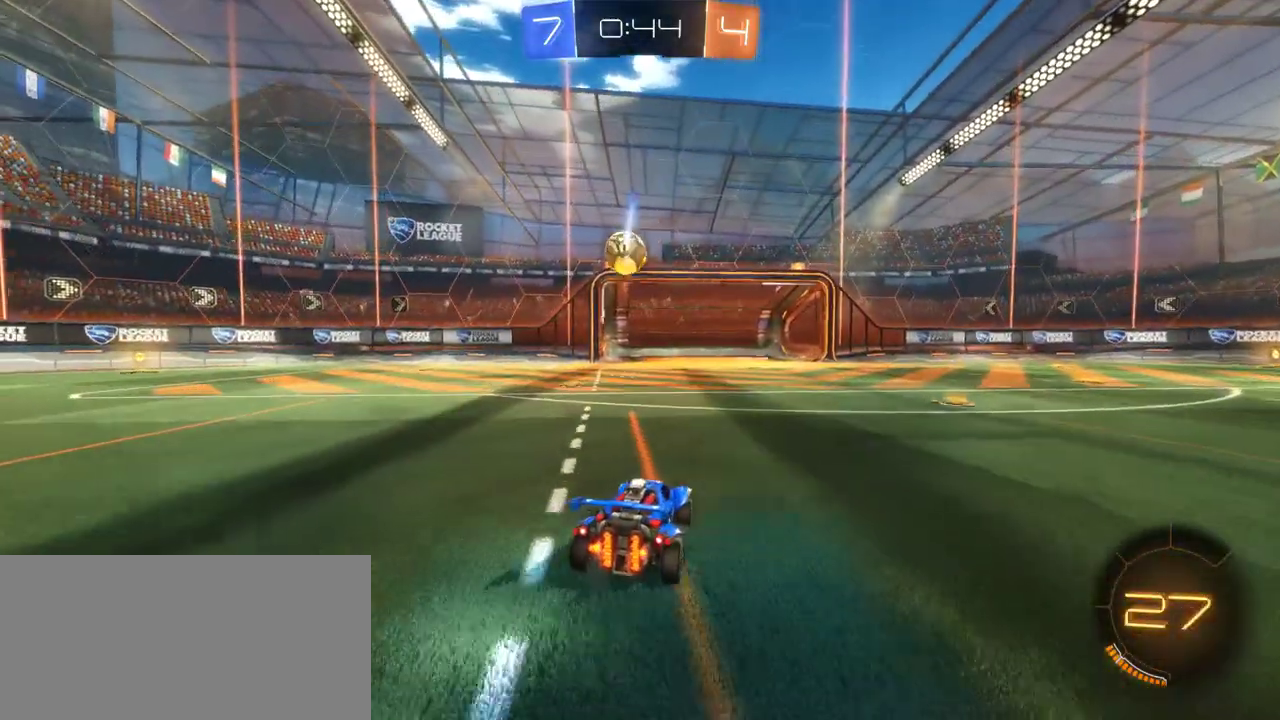
{"buttons": ["R2"], "left_stick": "center", "right_stick": "center", "events": [[183, "R2", "up"], [350, "R2", "down"]]}
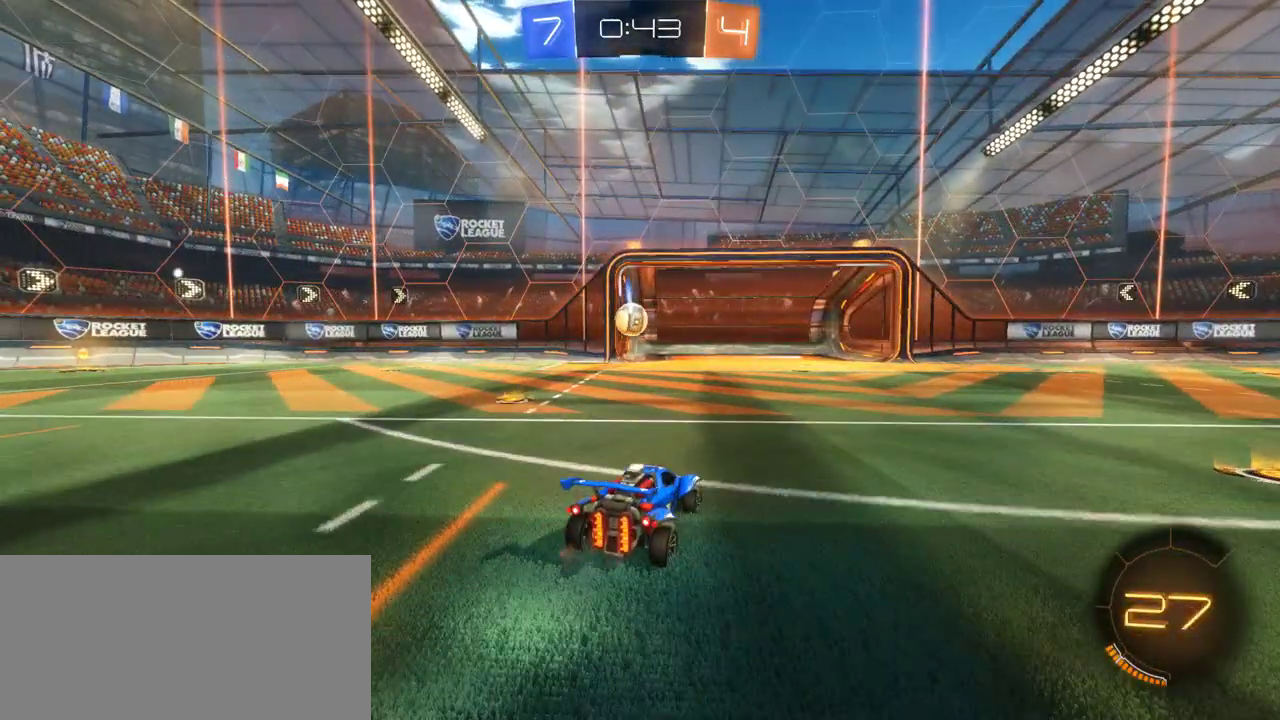
{"buttons": ["R2"], "left_stick": "center", "right_stick": "center", "events": [[17, "left_stick", "right"], [100, "CROSS", "down"], [150, "SQUARE", "down"], [200, "SQUARE", "up"], [300, "SQUARE", "down"], [400, "left_stick", "up-right"], [433, "CROSS", "up"], [433, "SQUARE", "up"], [467, "left_stick", "center"]]}
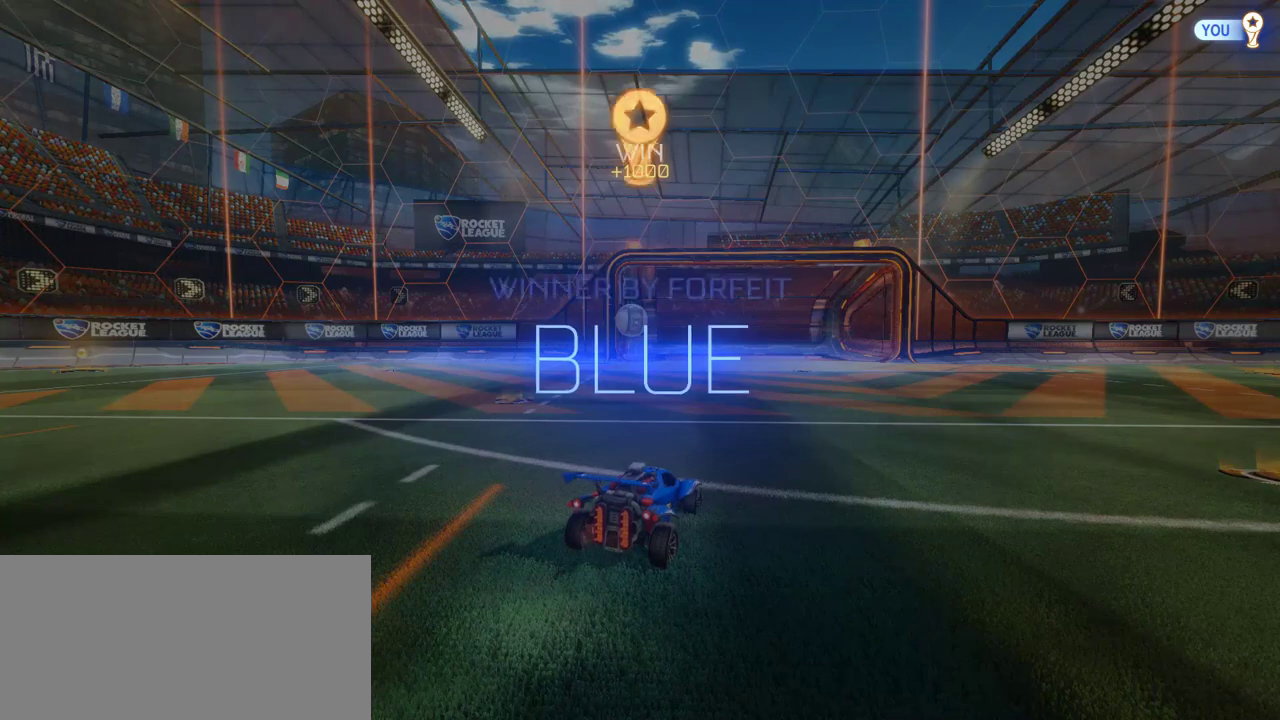
{"buttons": [], "left_stick": "center", "right_stick": "center", "events": [[133, "DPAD_UP", "down"], [133, "R2", "up"], [200, "DPAD_UP", "up"], [267, "DPAD_UP", "down"], [367, "DPAD_UP", "up"]]}
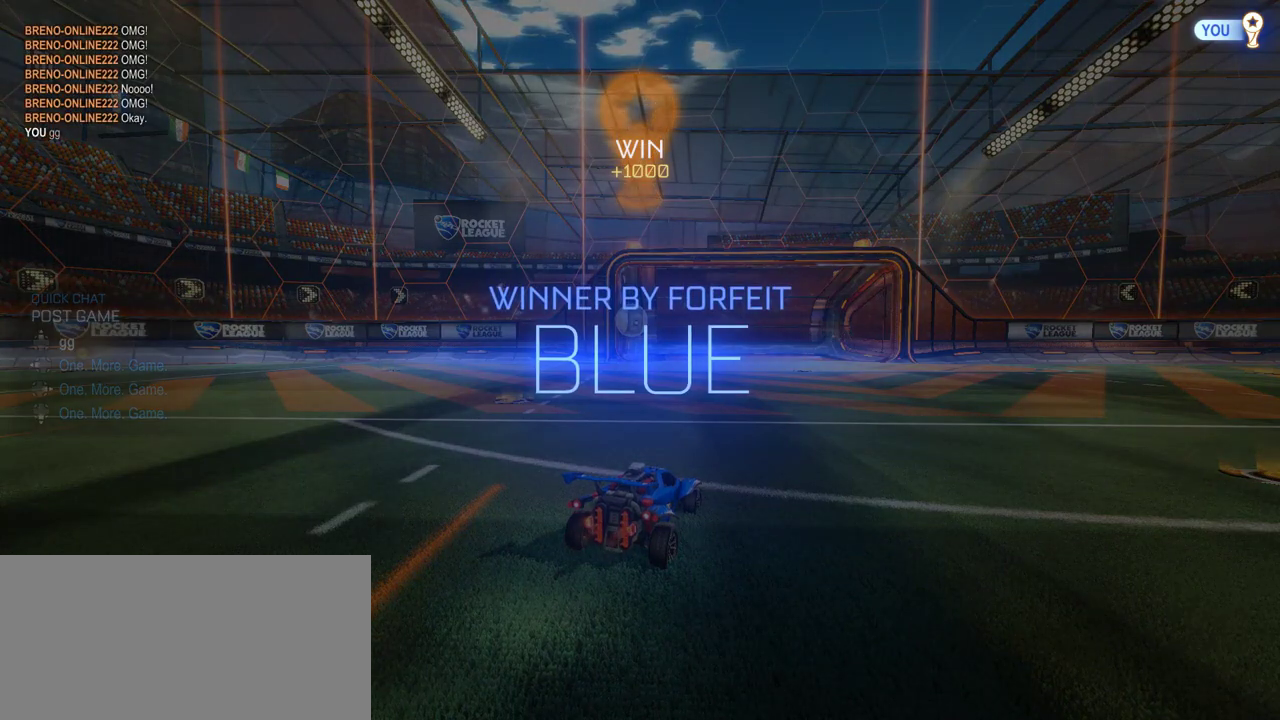
{"buttons": [], "left_stick": "center", "right_stick": "center", "events": []}
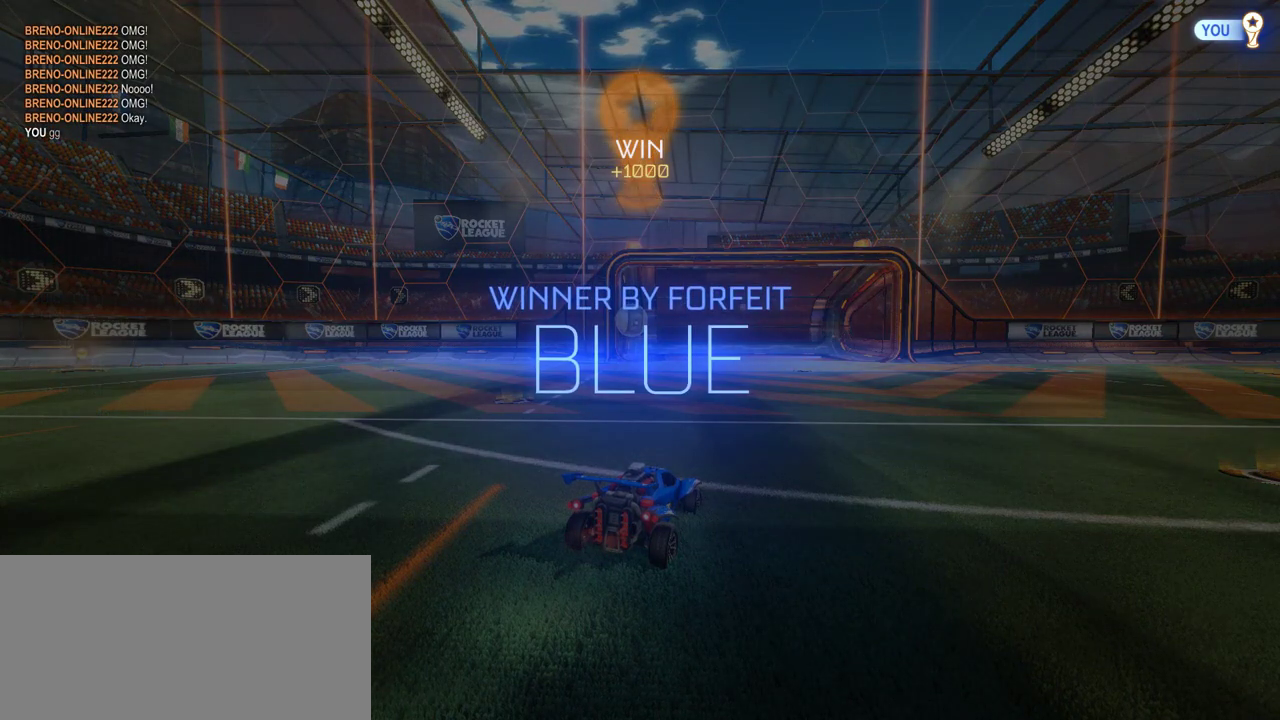
{"buttons": ["CROSS"], "left_stick": "right", "right_stick": "center", "events": [[33, "left_stick", "right"], [167, "CROSS", "down"]]}
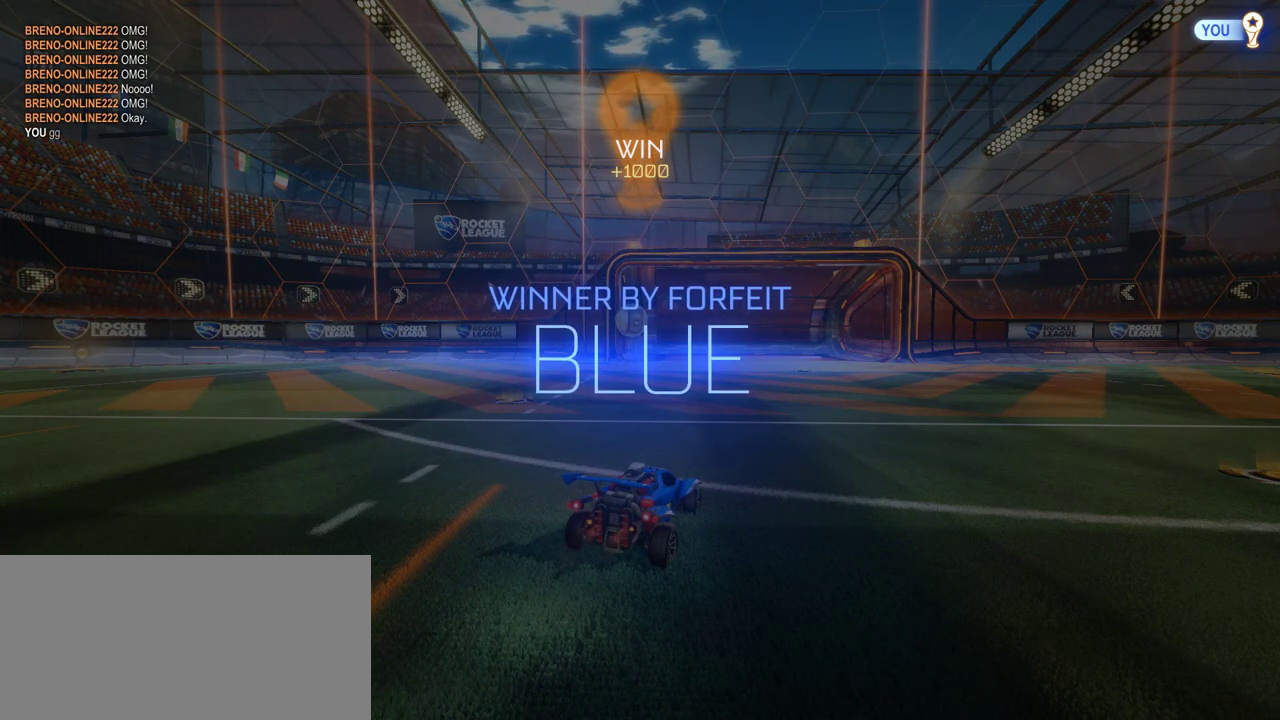
{"buttons": ["CROSS"], "left_stick": "right", "right_stick": "center", "events": []}
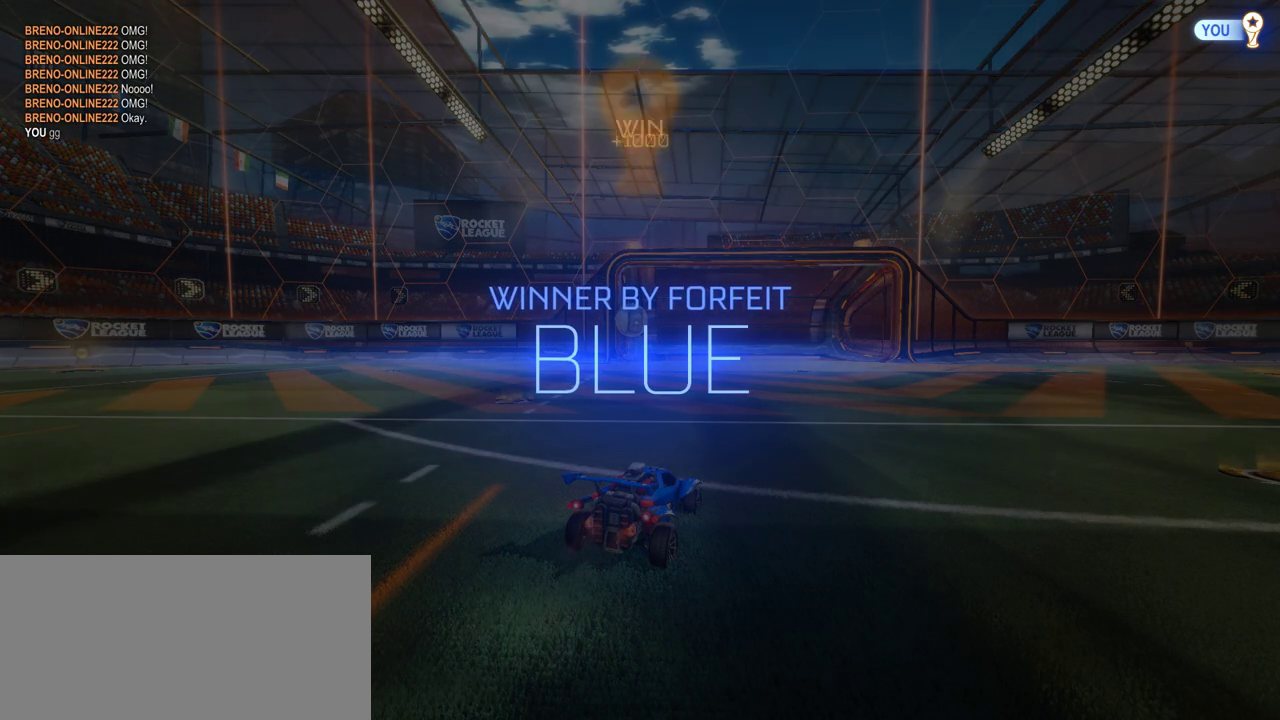
{"buttons": ["CROSS"], "left_stick": "right", "right_stick": "center", "events": []}
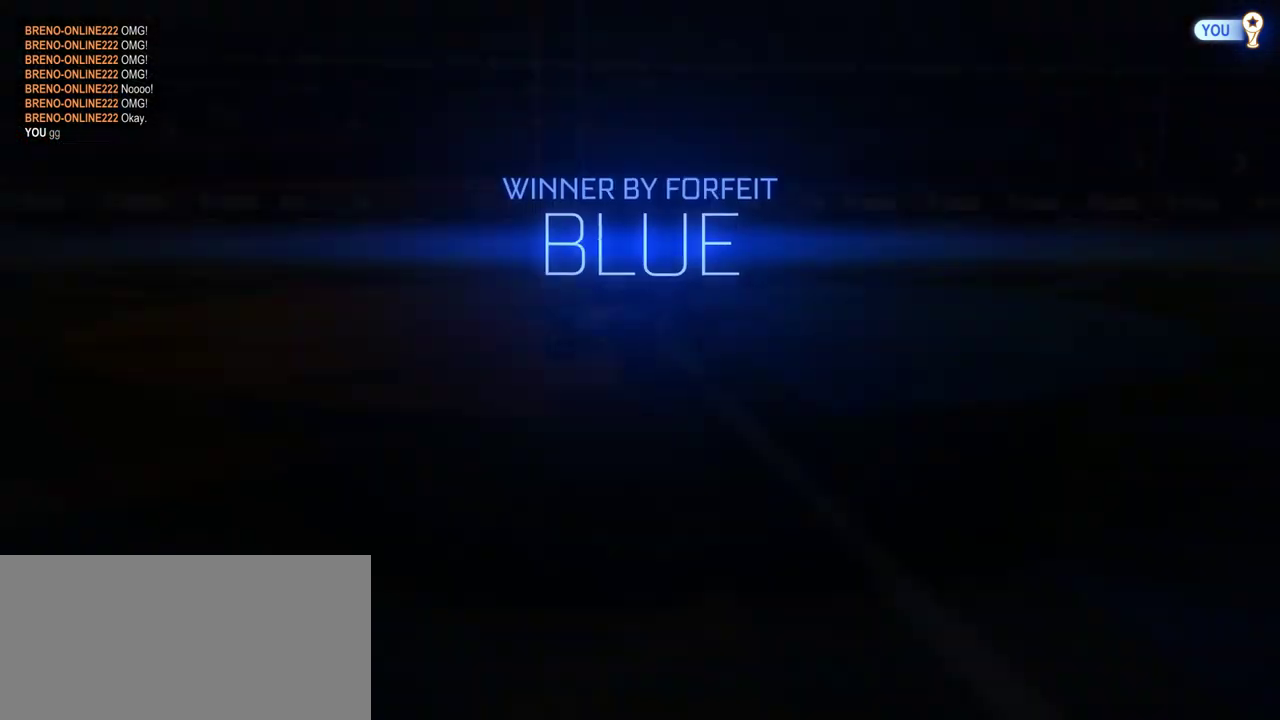
{"buttons": ["CROSS"], "left_stick": "right", "right_stick": "center", "events": [[117, "SQUARE", "down"], [183, "SQUARE", "up"]]}
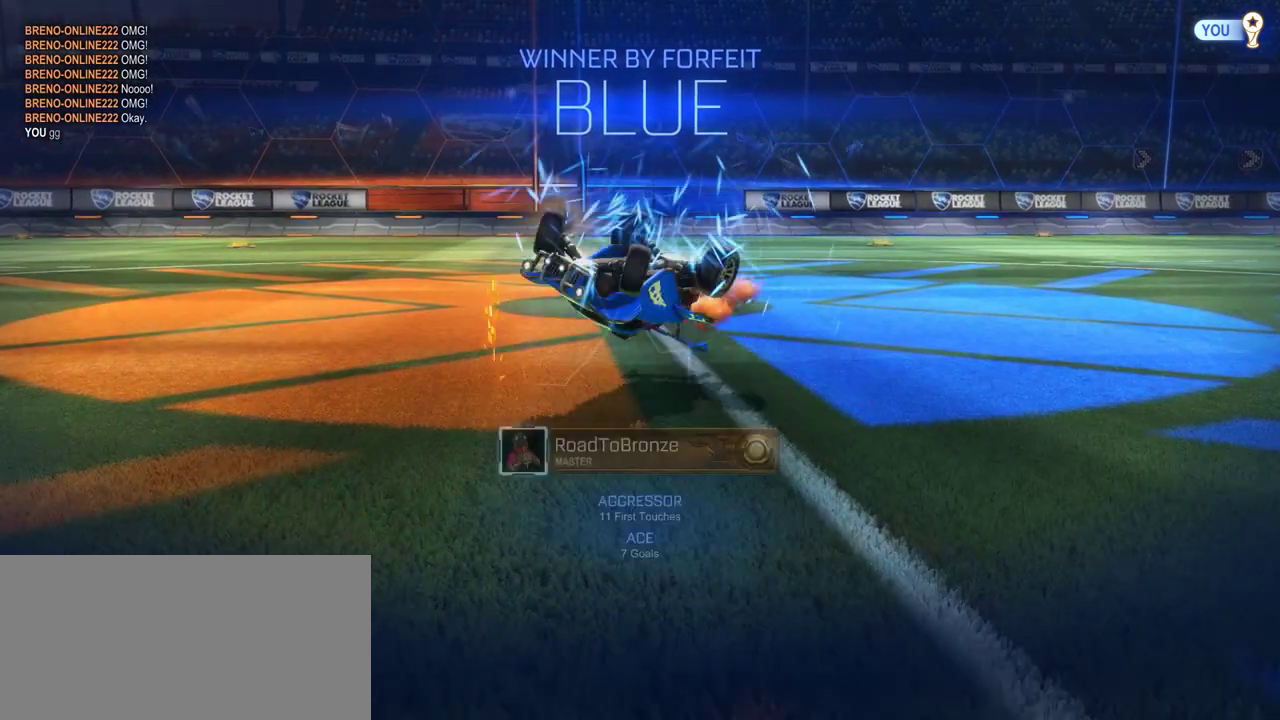
{"buttons": ["CROSS", "TRIANGLE"], "left_stick": "down-left", "right_stick": "center", "events": [[167, "left_stick", "center"], [200, "TRIANGLE", "down"], [233, "left_stick", "down-left"]]}
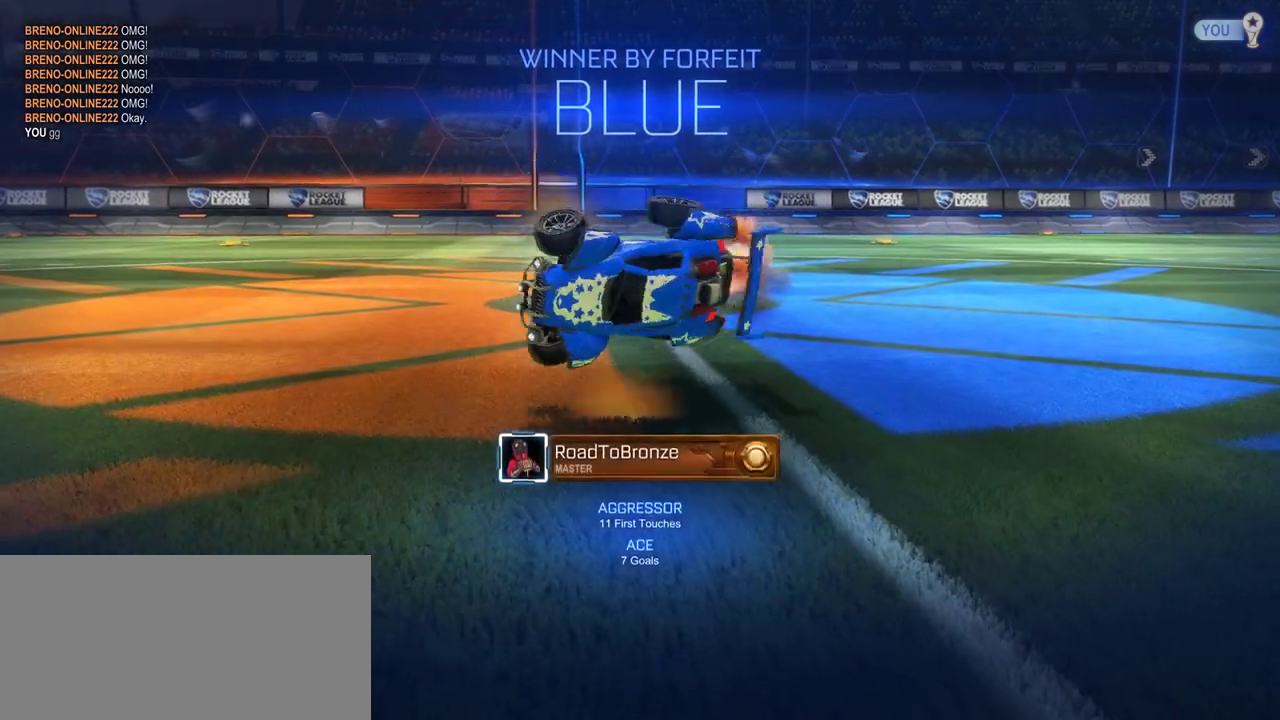
{"buttons": [], "left_stick": "down-left", "right_stick": "center", "events": [[67, "CROSS", "up"], [100, "left_stick", "down-right"], [167, "left_stick", "right"], [467, "TRIANGLE", "up"], [467, "left_stick", "down-left"]]}
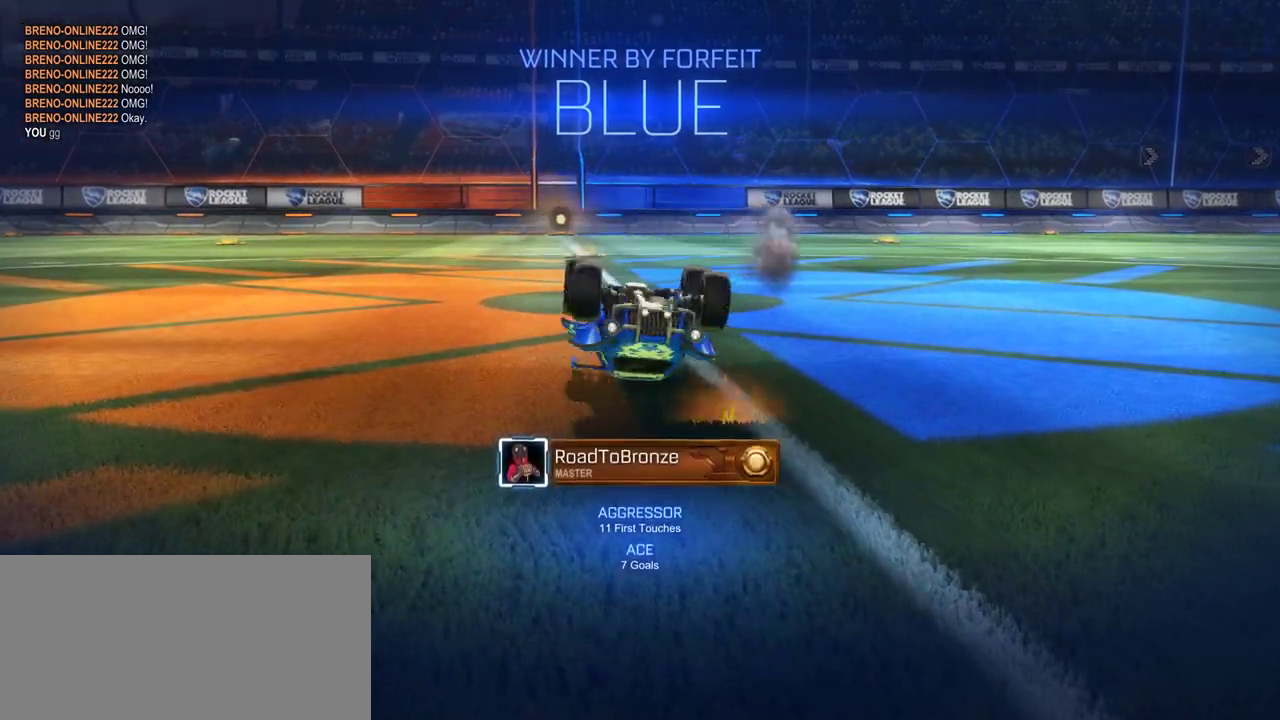
{"buttons": ["CROSS"], "left_stick": "right", "right_stick": "center", "events": [[33, "CROSS", "down"], [133, "left_stick", "right"]]}
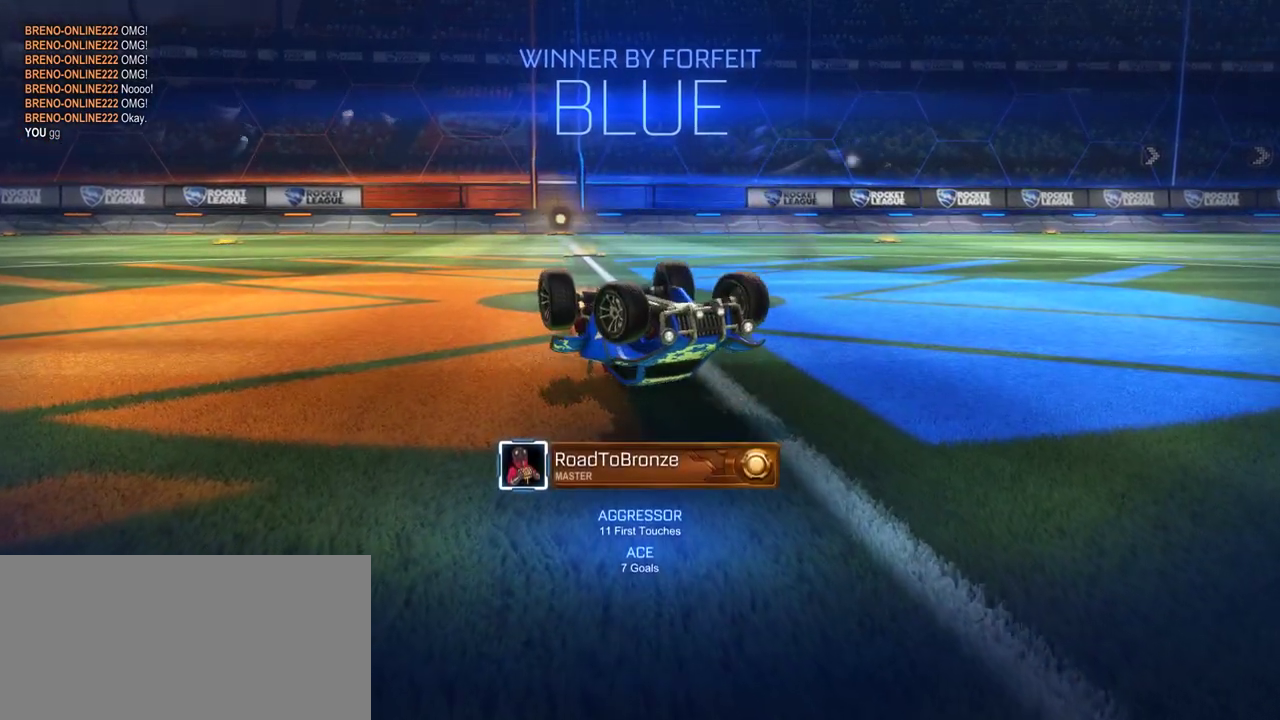
{"buttons": [], "left_stick": "right", "right_stick": "center", "events": [[83, "left_stick", "down-right"], [350, "CROSS", "up"], [383, "left_stick", "right"]]}
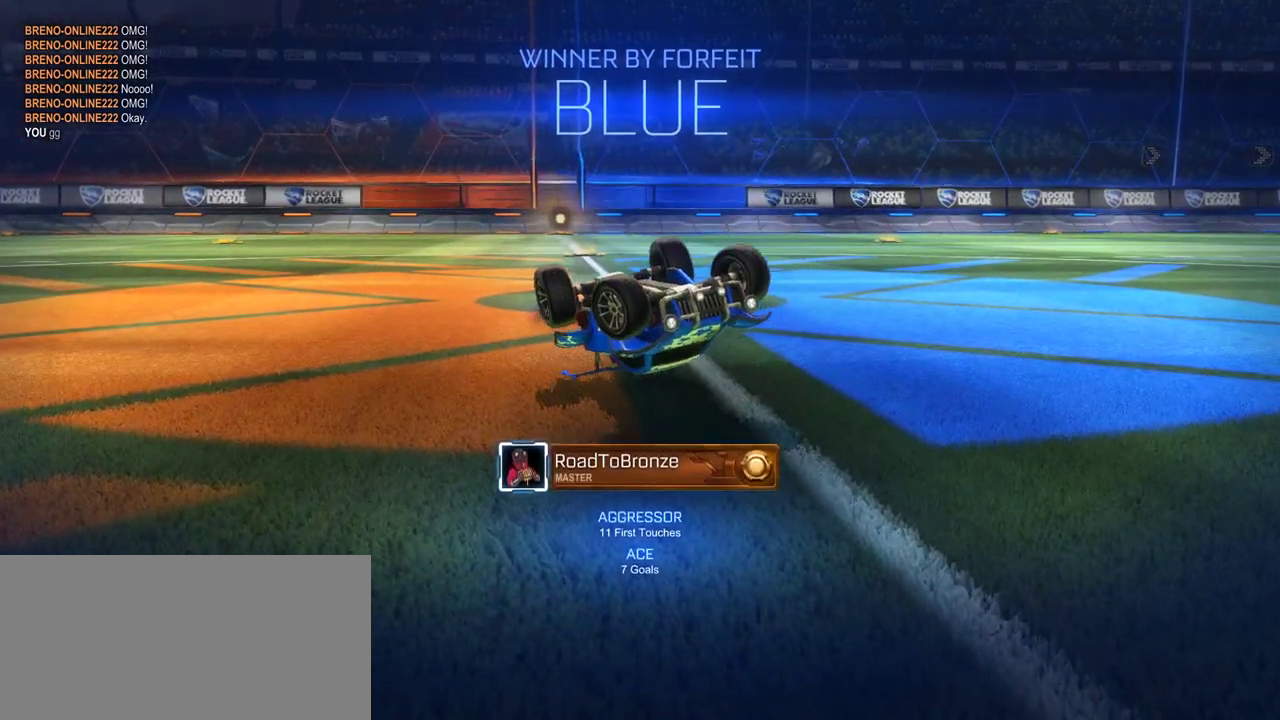
{"buttons": [], "left_stick": "down-right", "right_stick": "center", "events": [[250, "CROSS", "down"], [350, "left_stick", "down-right"], [450, "CROSS", "up"]]}
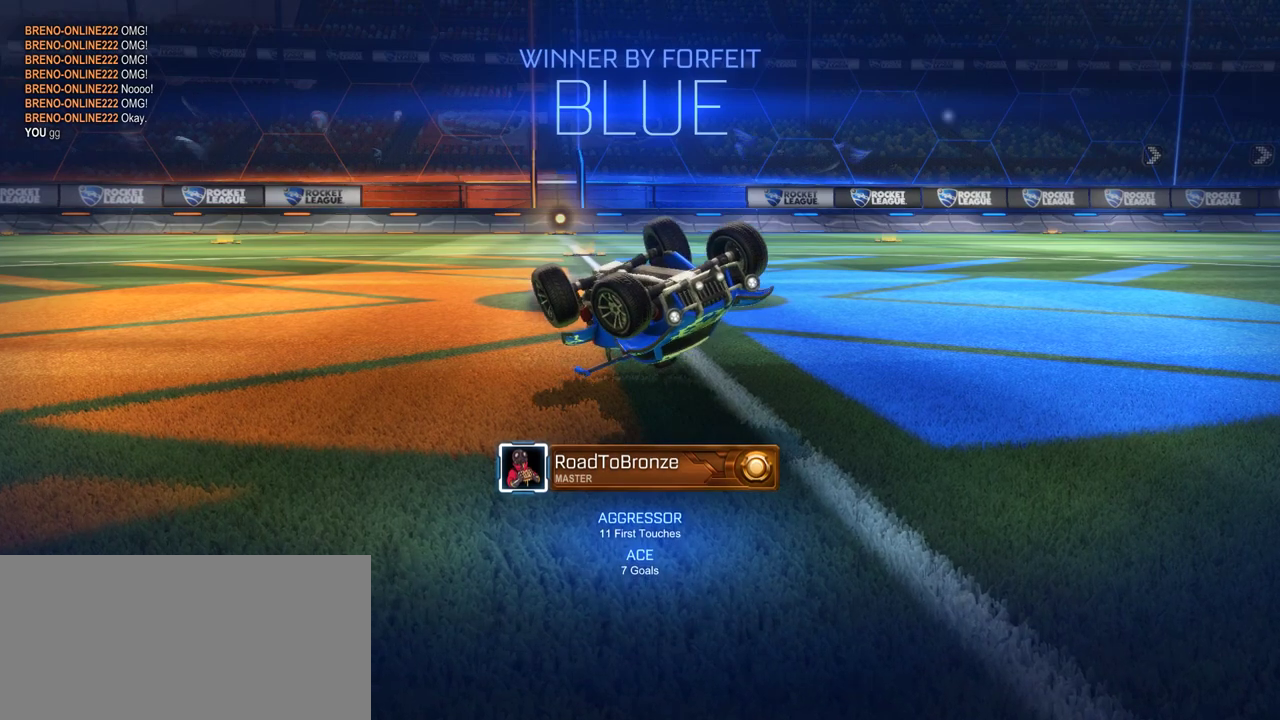
{"buttons": [], "left_stick": "right", "right_stick": "center", "events": [[17, "left_stick", "right"]]}
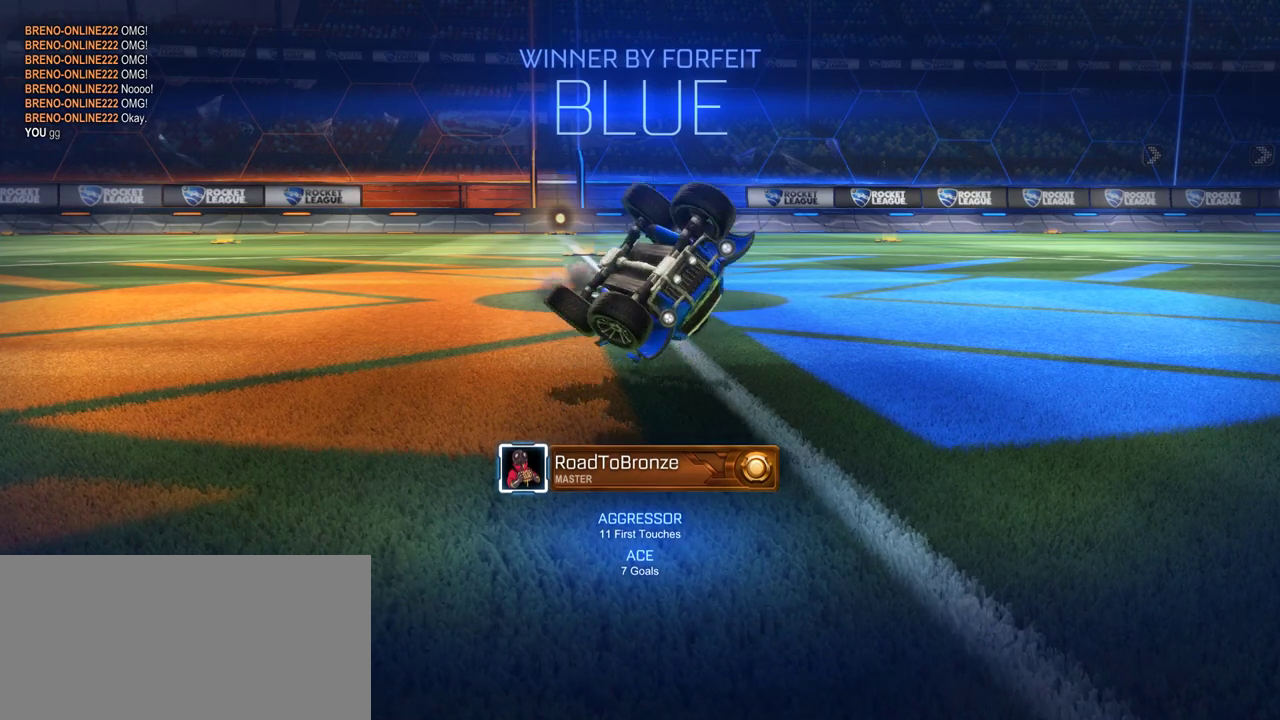
{"buttons": [], "left_stick": "down-left", "right_stick": "center", "events": [[267, "left_stick", "down-left"]]}
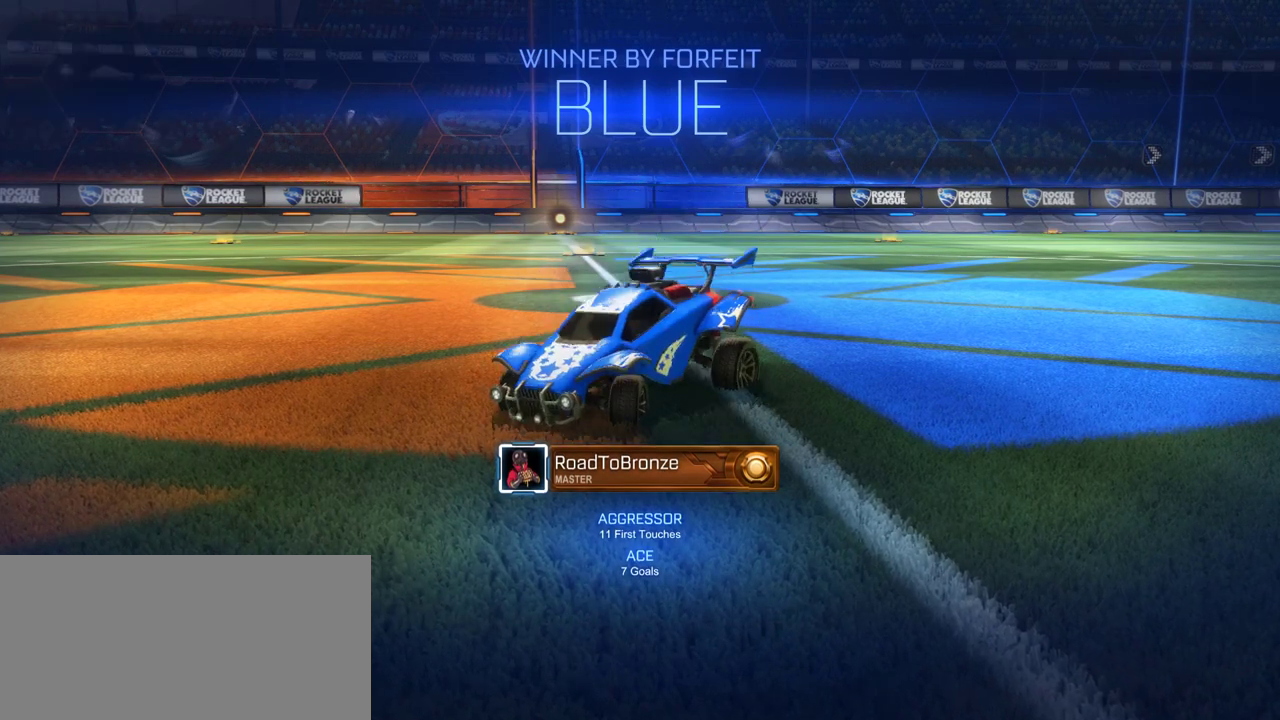
{"buttons": [], "left_stick": "center", "right_stick": "center", "events": [[333, "left_stick", "left"], [433, "left_stick", "center"]]}
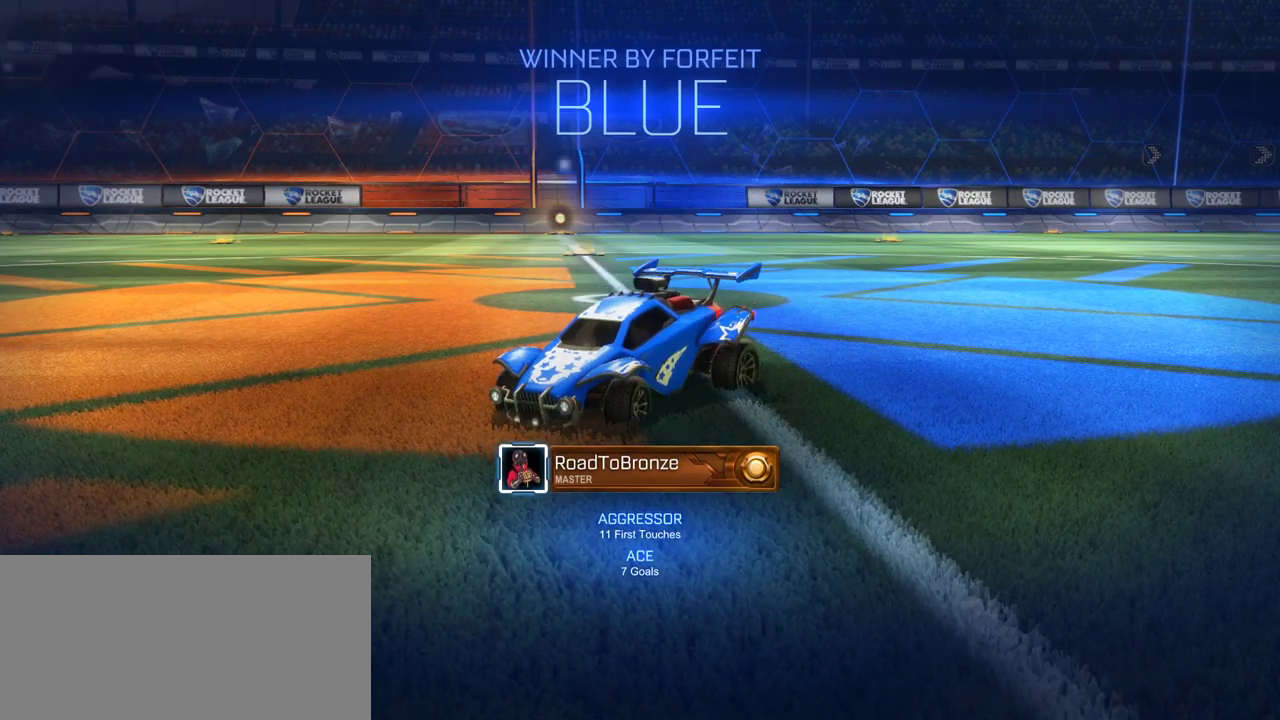
{"buttons": [], "left_stick": "right", "right_stick": "center", "events": [[300, "left_stick", "right"]]}
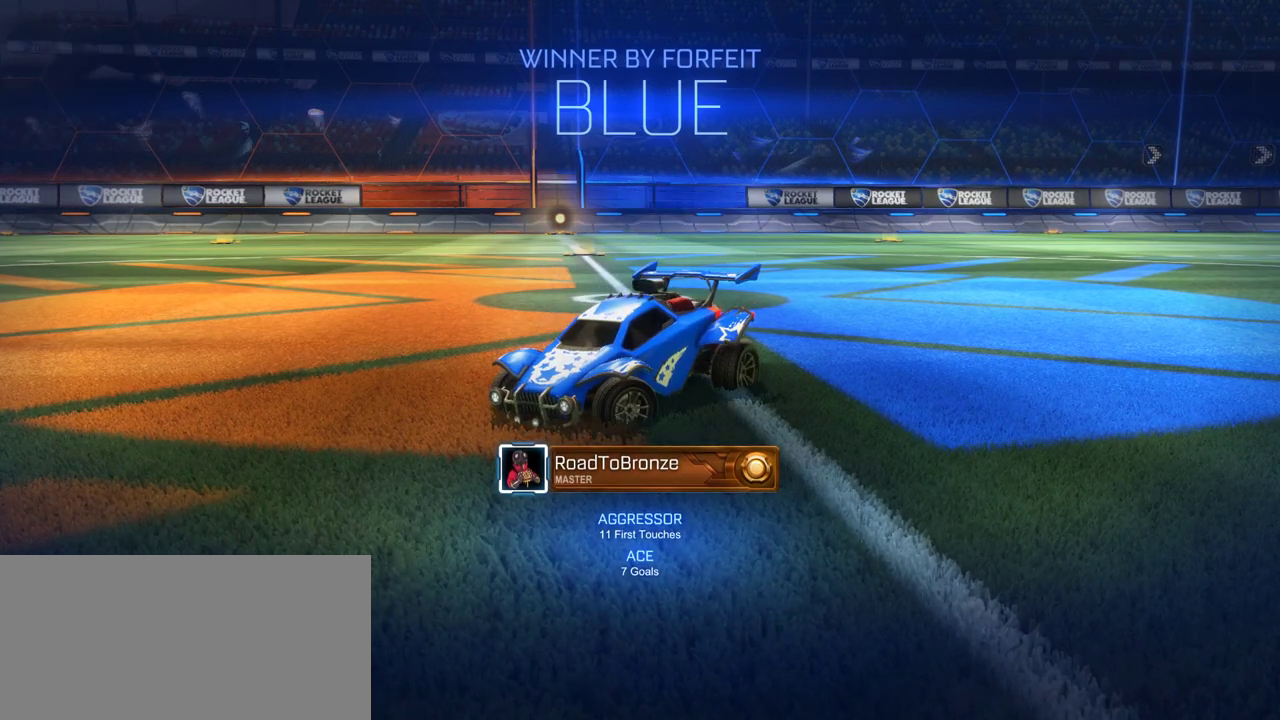
{"buttons": [], "left_stick": "center", "right_stick": "center", "events": [[233, "left_stick", "up-right"], [283, "left_stick", "center"]]}